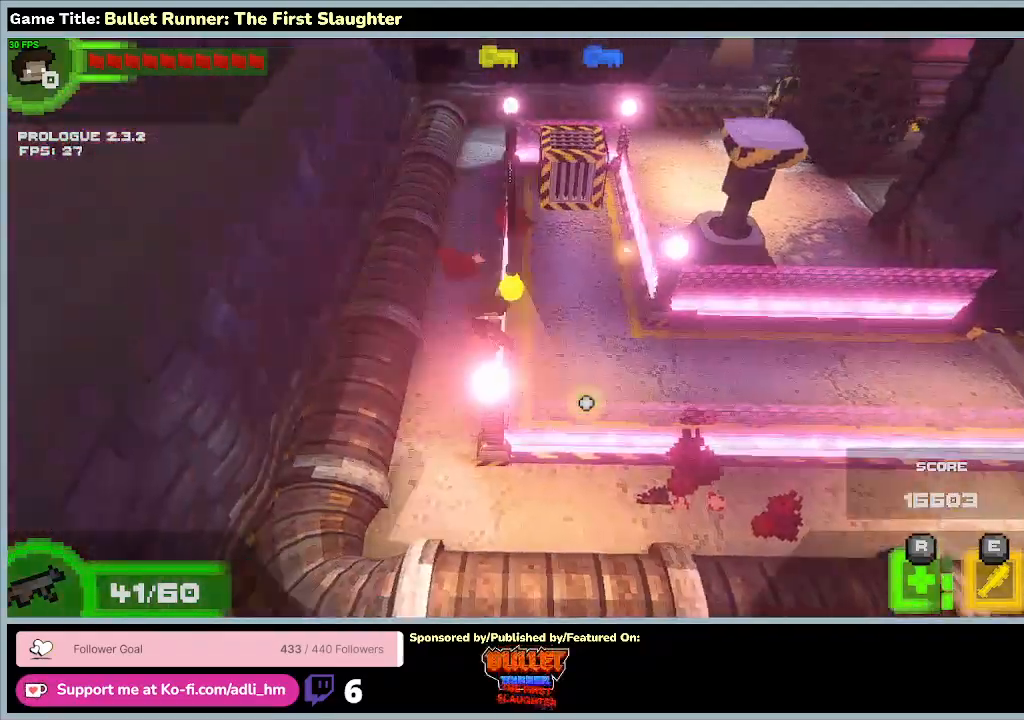
Gameplay with keyboard; each line is a JSON object with the keys held at the frame after it. "events" lists presses ("down") and releases ("up") of "0", "1", "2", "3", "4", "5", "6", "7", "8", "9", "a", "alt", "b", "c", "caps_lock", "ctrl", "d", "down", "e", "escape", "f", "f1", "f2", "f3", "f4", "f5", "f6", "f7", "f8", "g", "h", "i", "j", "k", "l", "left", "m", "n", "o", "p", "q", "r", "return", "right", "s", "shift", "space", "t", "tab", "tilde", "u", "up", "v", "w", "x", "y" and "z" between this image and that frame as [ms after this image, input, new state], when the widget could be followed in between. No other keys are recorded. Mouse input is not recorded.
{"keys": ["w"], "events": [[367, "a", "up"]]}
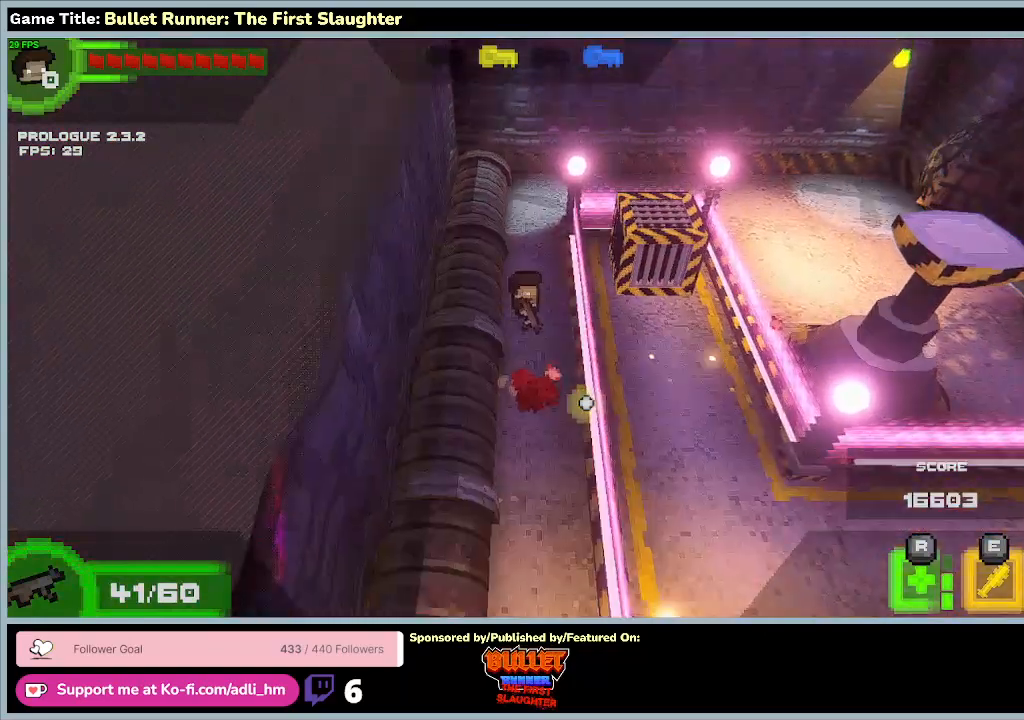
{"keys": ["d", "w"], "events": [[333, "d", "down"]]}
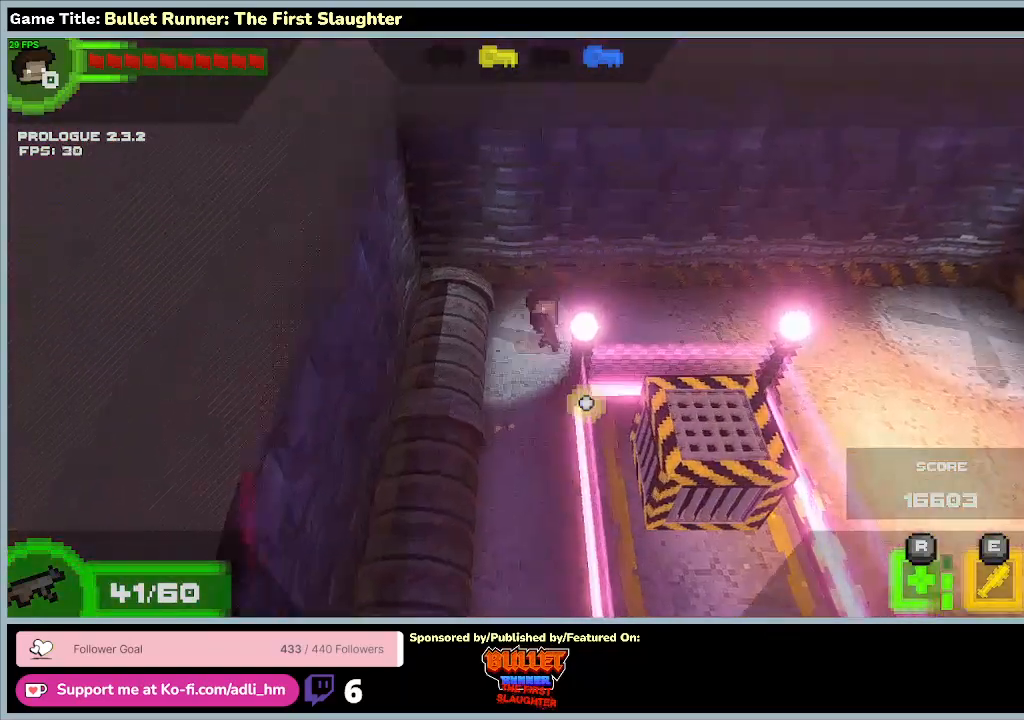
{"keys": ["d", "s"], "events": [[167, "w", "up"], [200, "s", "down"]]}
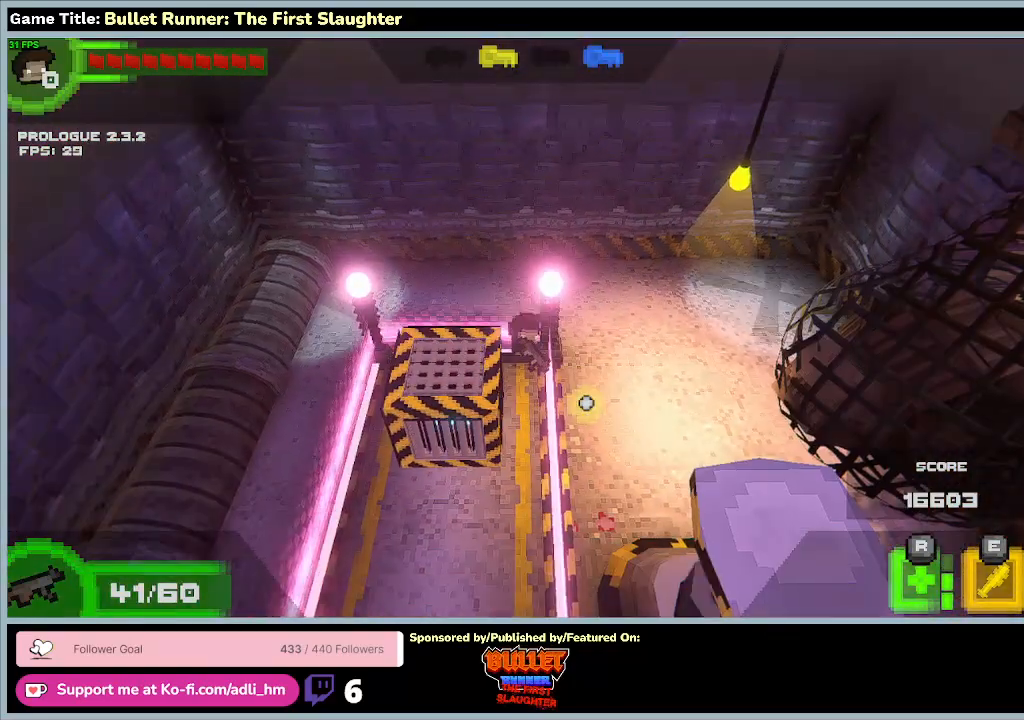
{"keys": ["a"], "events": [[67, "d", "up"], [233, "s", "up"], [433, "a", "down"]]}
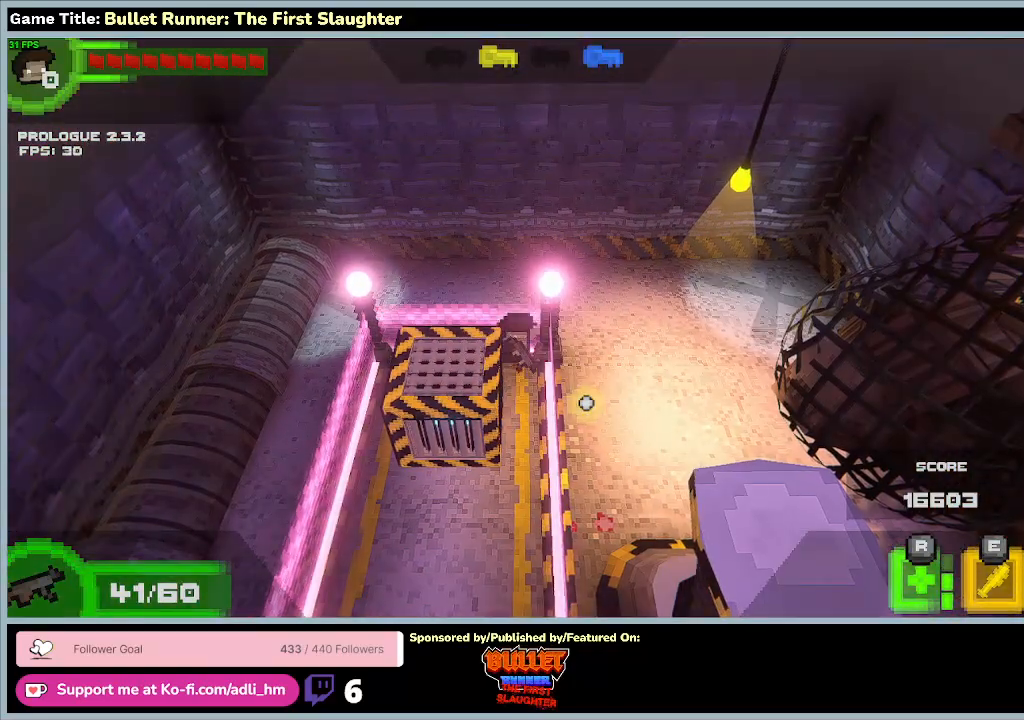
{"keys": [], "events": [[300, "a", "up"]]}
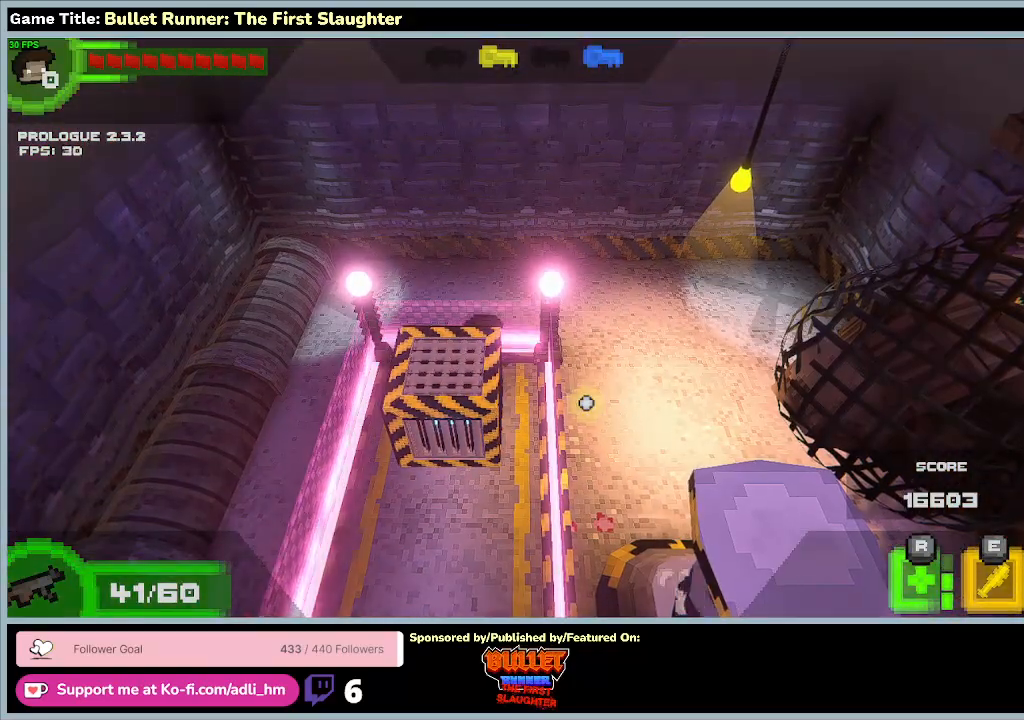
{"keys": ["e"], "events": [[133, "s", "down"], [400, "e", "down"], [500, "s", "up"]]}
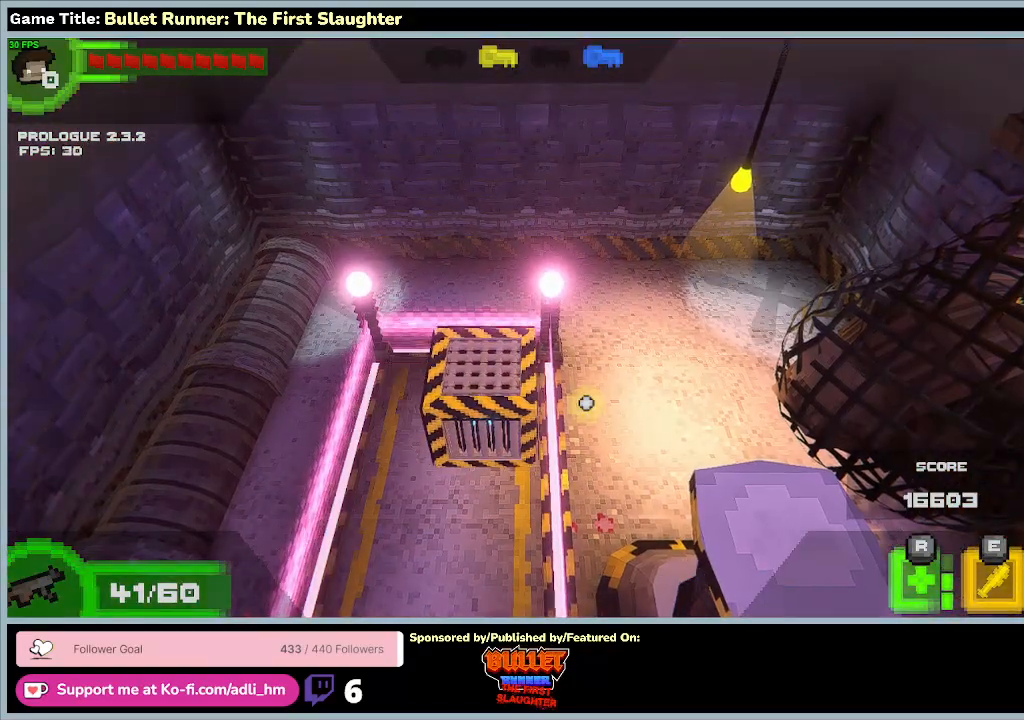
{"keys": [], "events": [[400, "e", "up"]]}
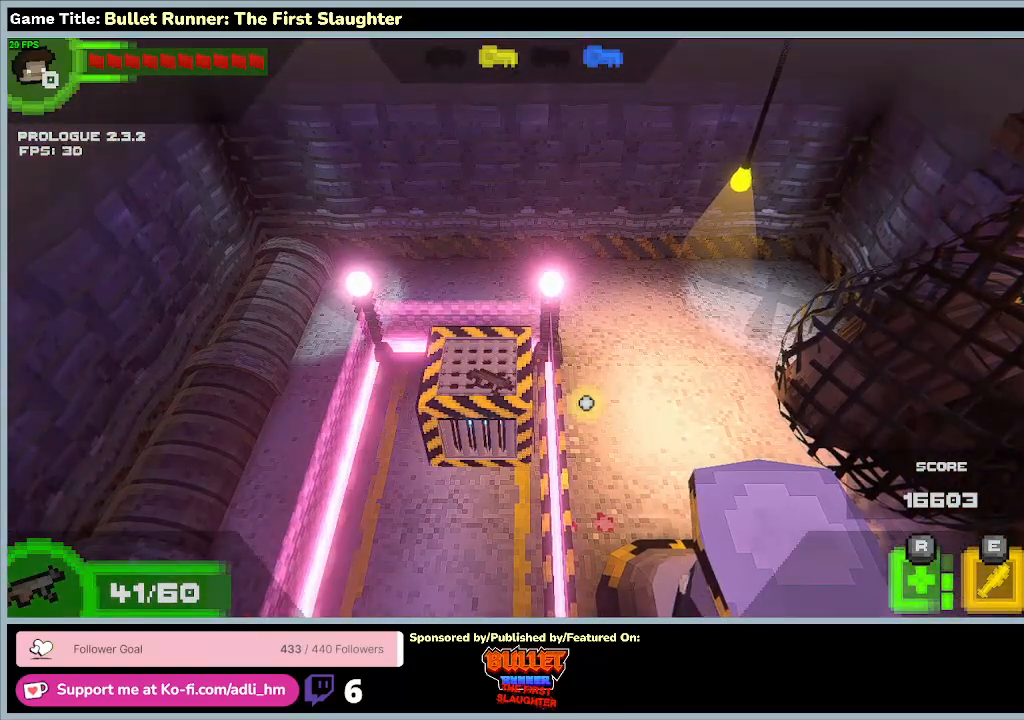
{"keys": ["e"], "events": [[167, "e", "down"]]}
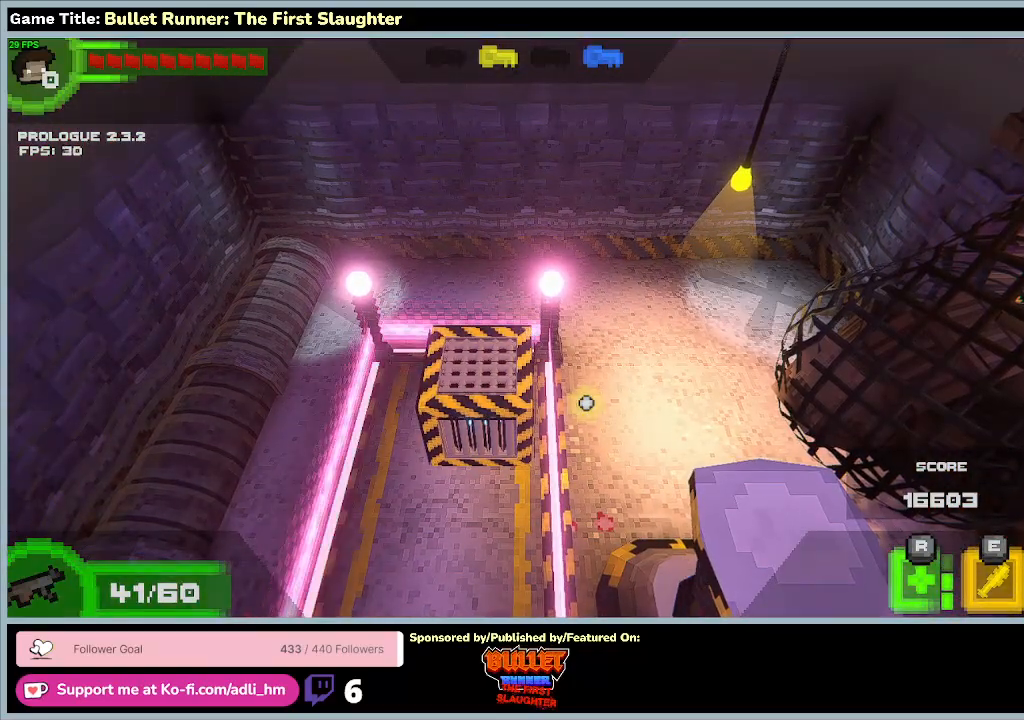
{"keys": ["e", "s"], "events": [[133, "s", "down"]]}
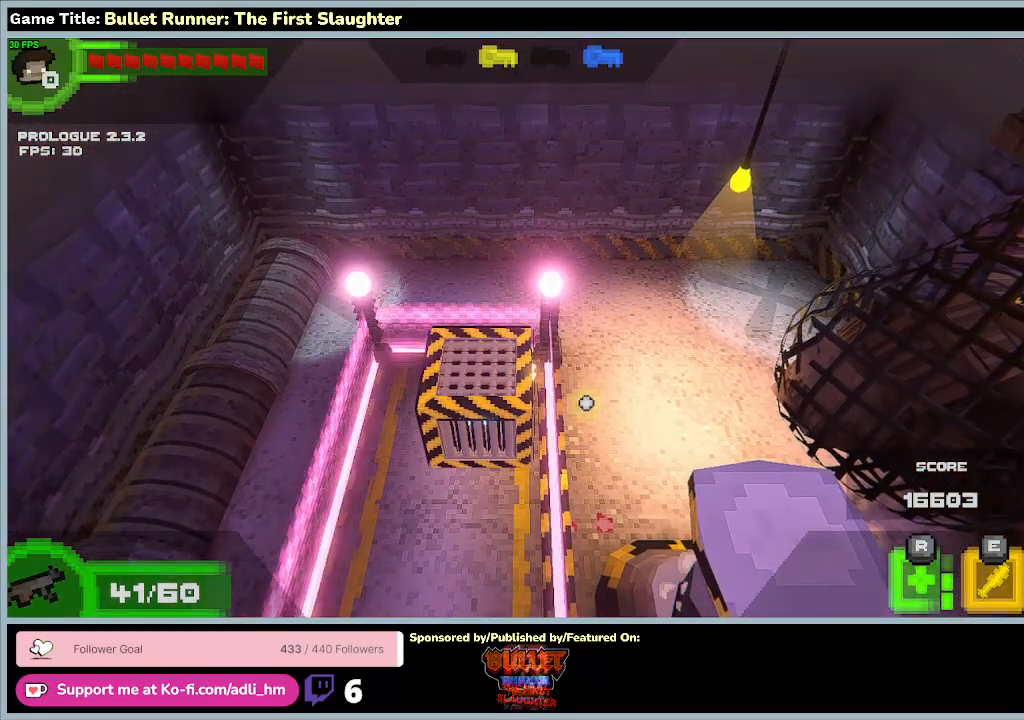
{"keys": ["s"], "events": [[233, "e", "up"]]}
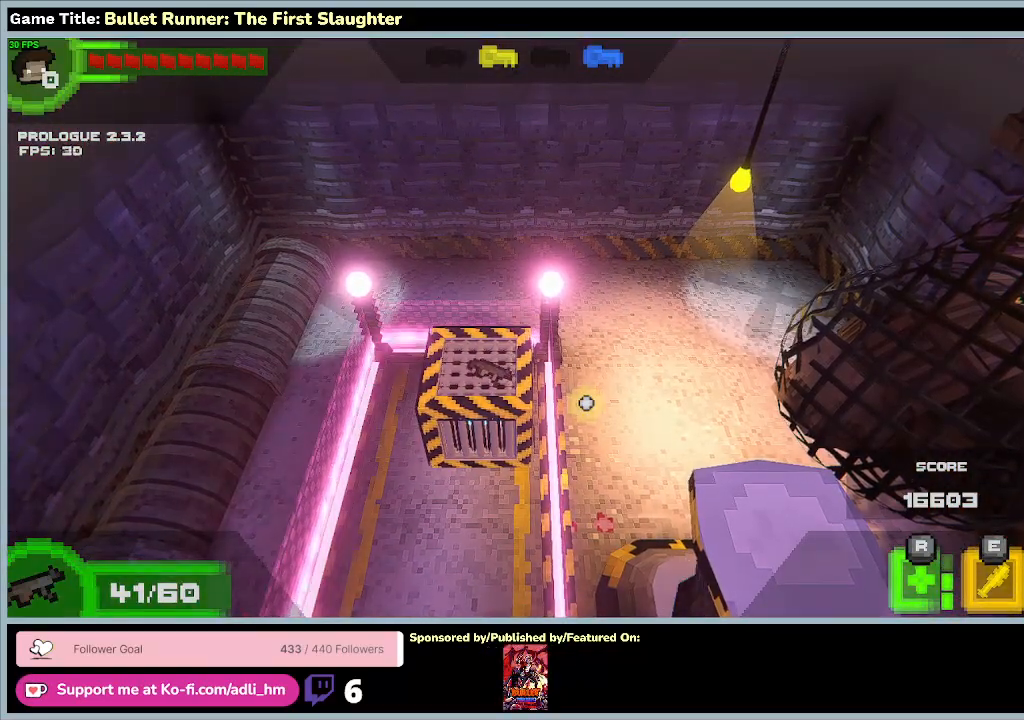
{"keys": [], "events": [[300, "s", "up"]]}
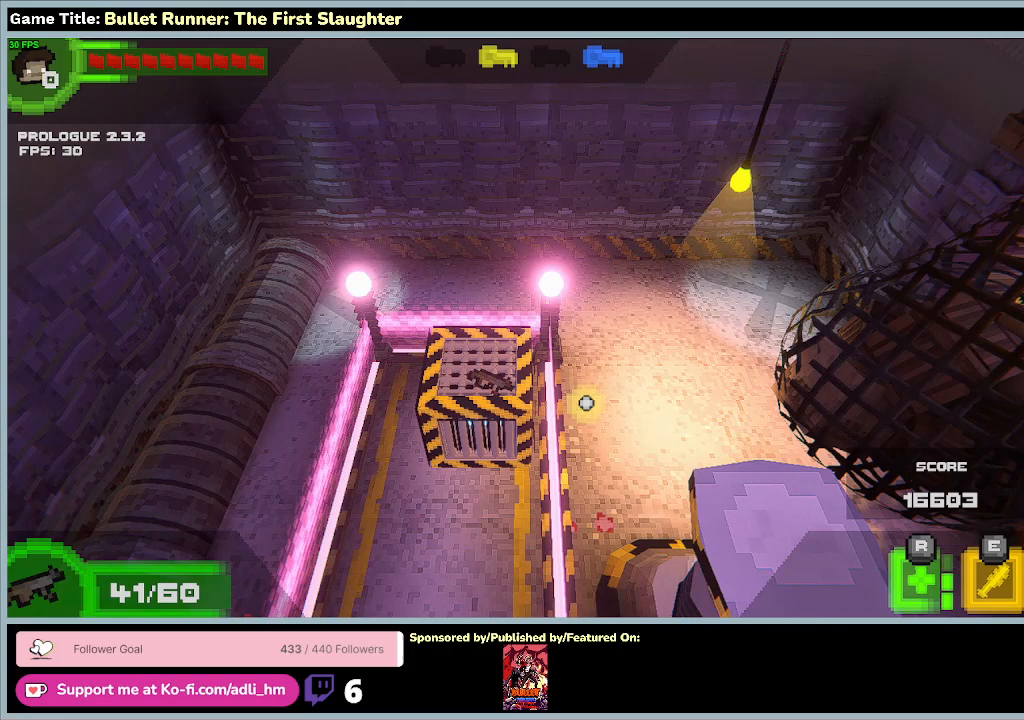
{"keys": ["a"], "events": [[233, "a", "down"]]}
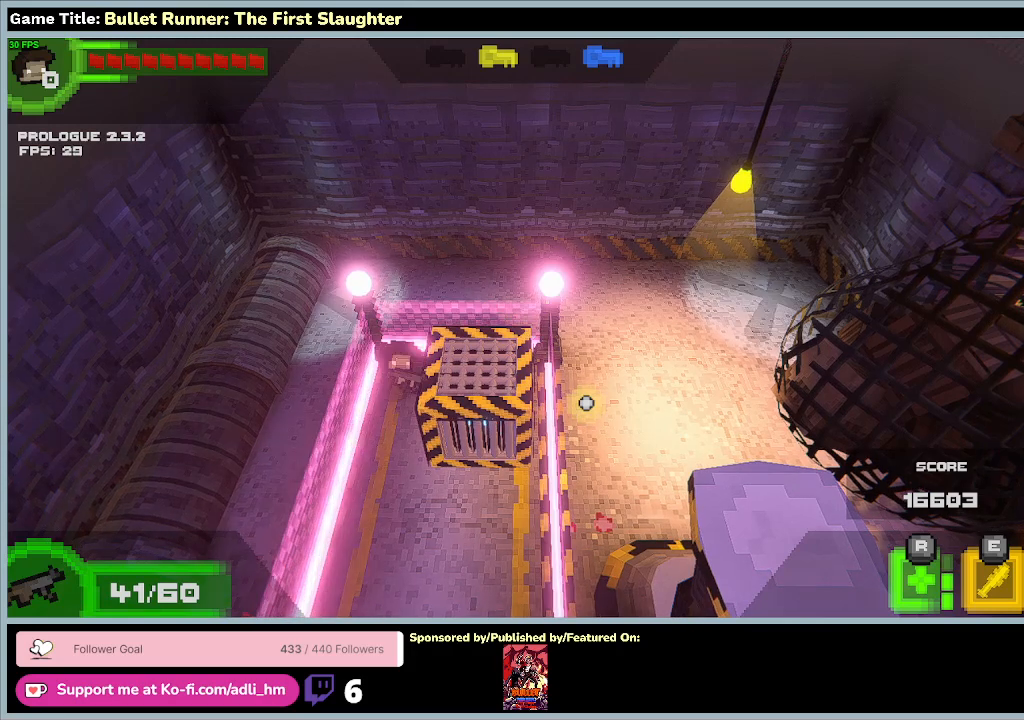
{"keys": ["w"], "events": [[167, "a", "up"], [367, "w", "down"]]}
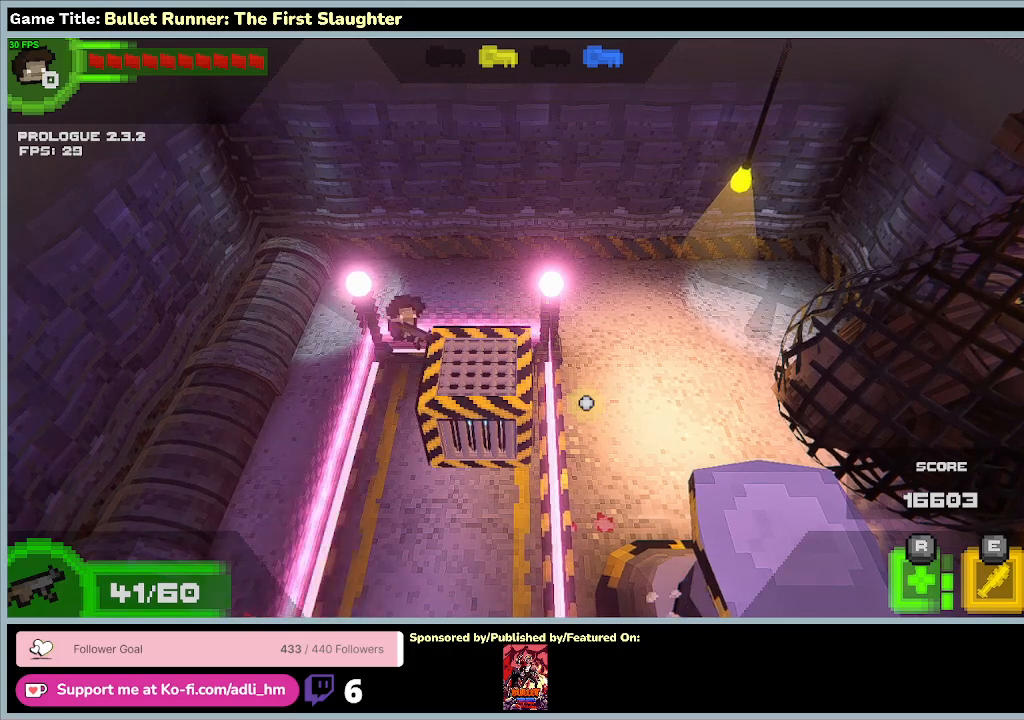
{"keys": ["e"], "events": [[233, "w", "up"], [467, "e", "down"]]}
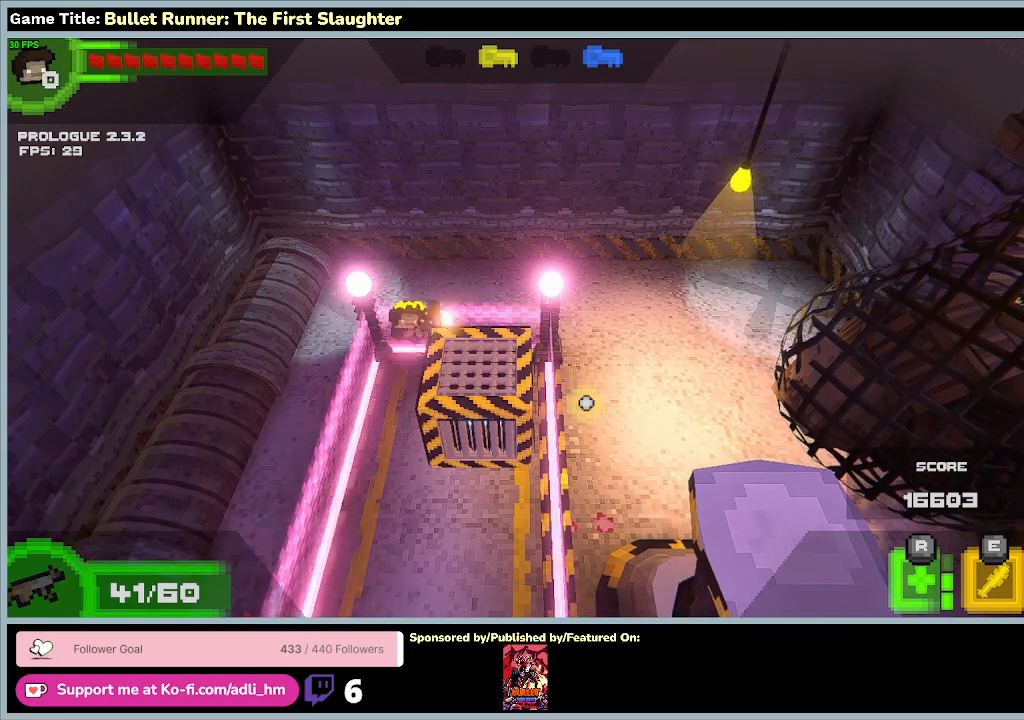
{"keys": [], "events": [[267, "e", "up"]]}
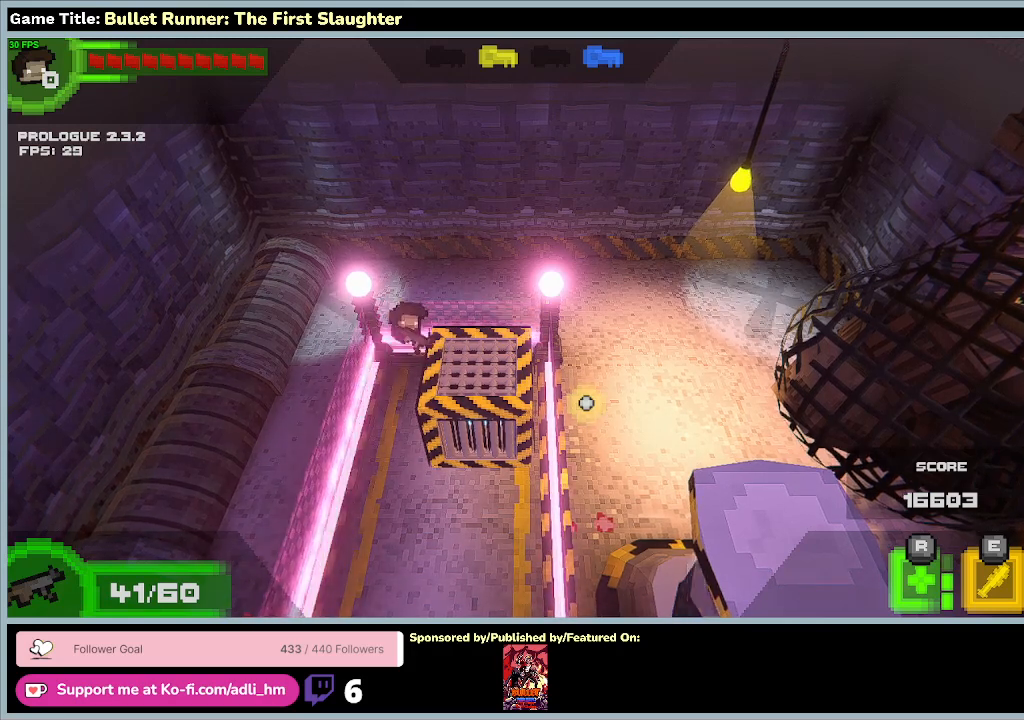
{"keys": ["d"], "events": [[233, "d", "down"]]}
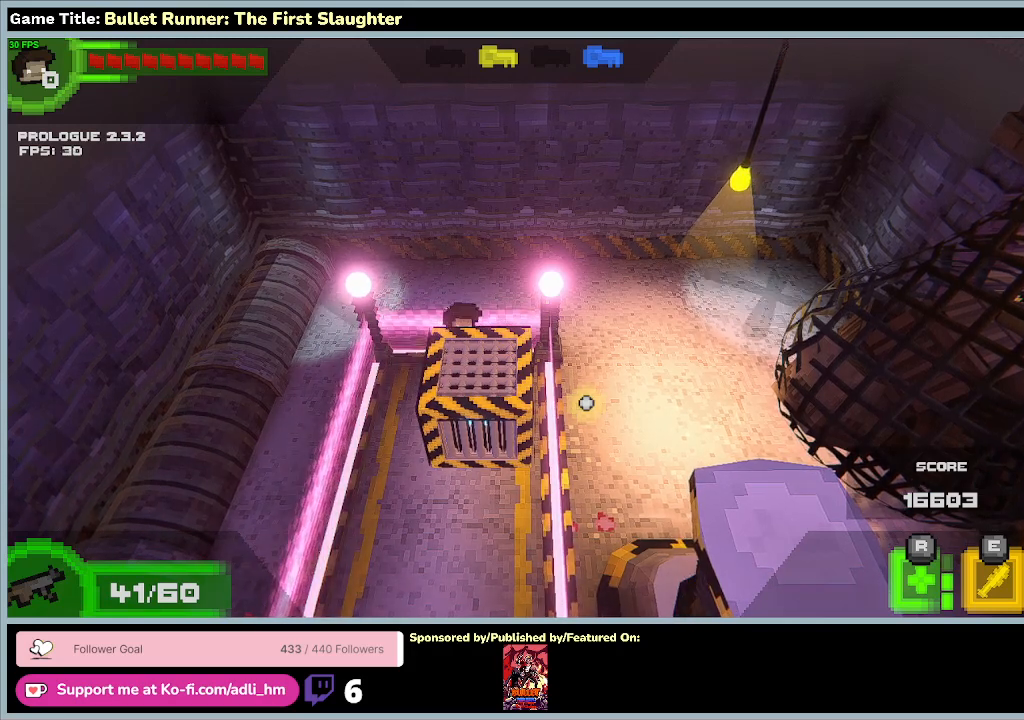
{"keys": ["d"], "events": [[200, "d", "up"], [300, "d", "down"]]}
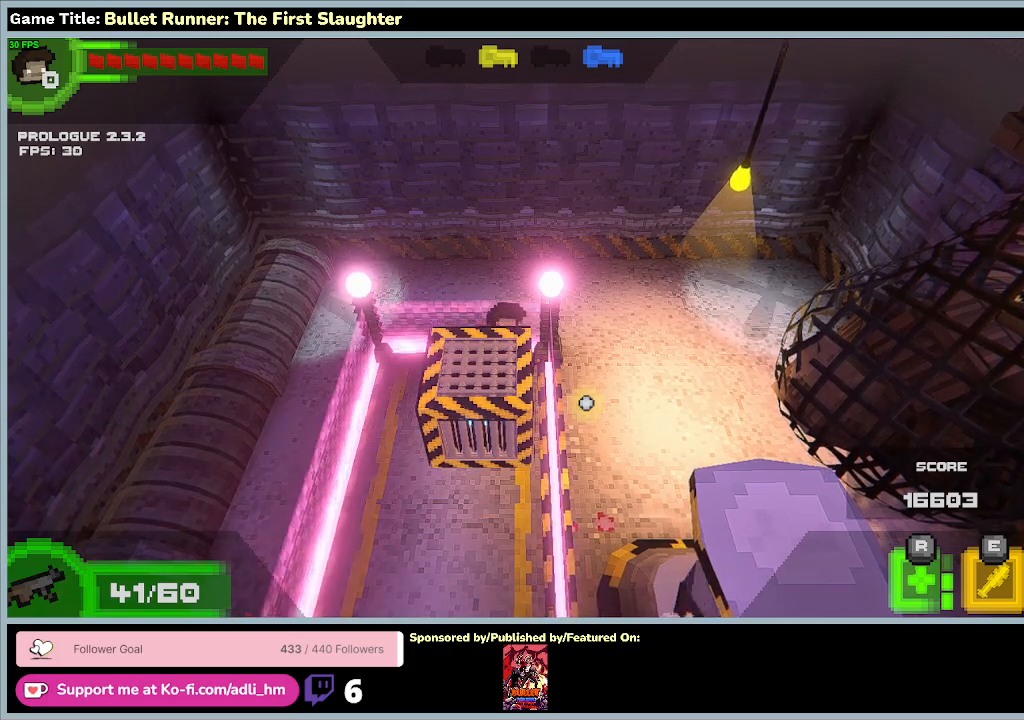
{"keys": ["e"], "events": [[267, "d", "up"], [367, "e", "down"]]}
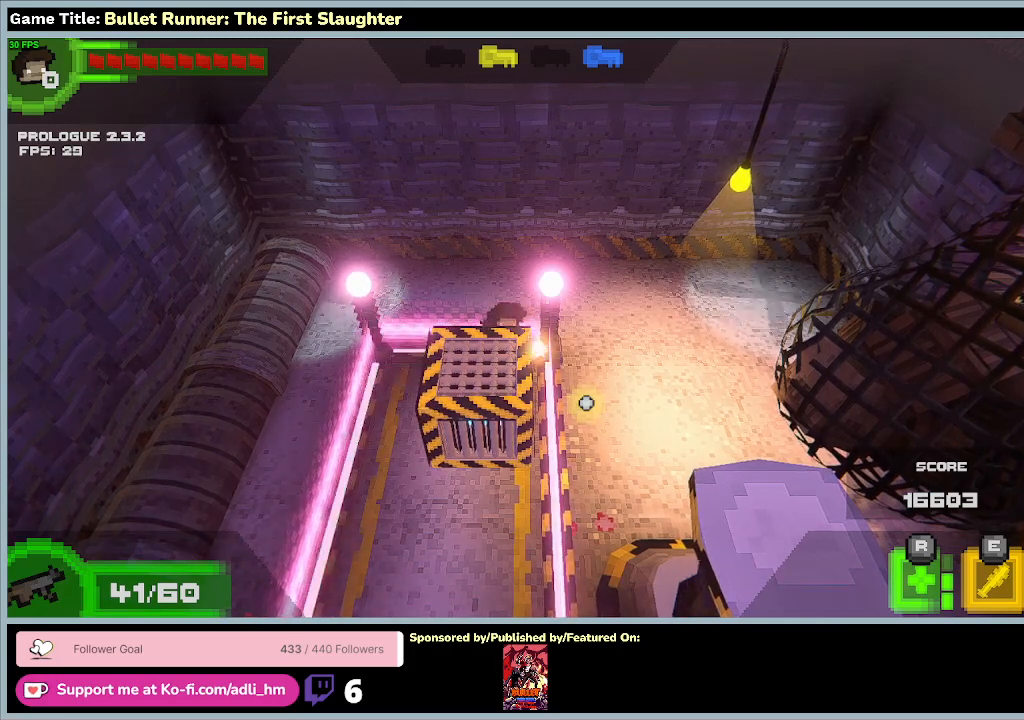
{"keys": ["e", "s"], "events": [[367, "s", "down"]]}
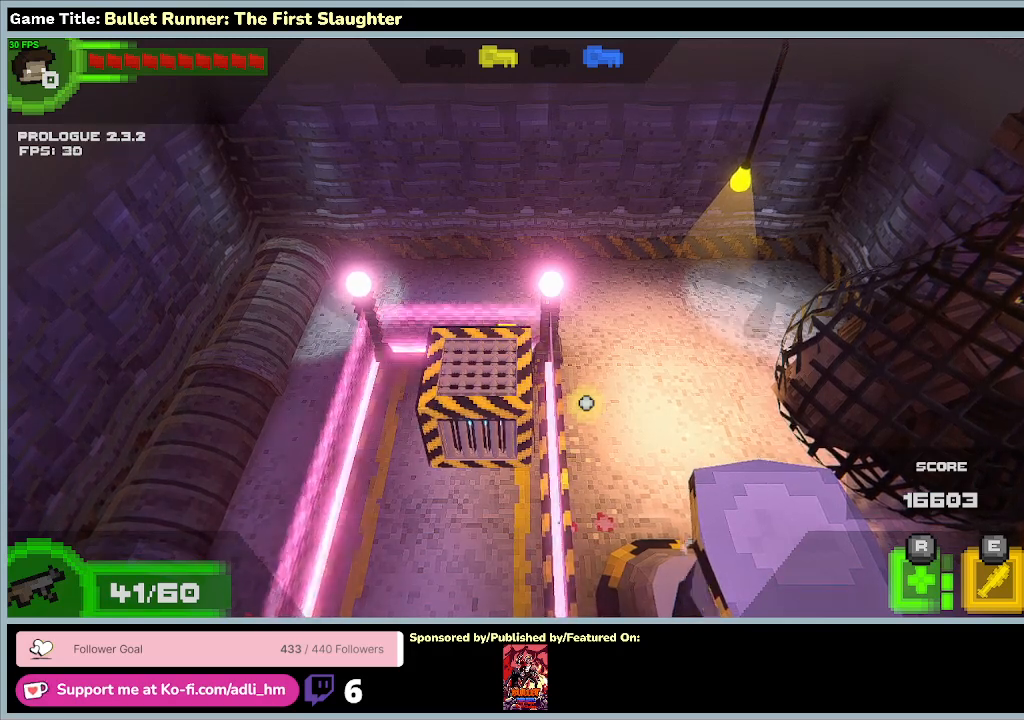
{"keys": [], "events": [[300, "e", "up"], [500, "s", "up"]]}
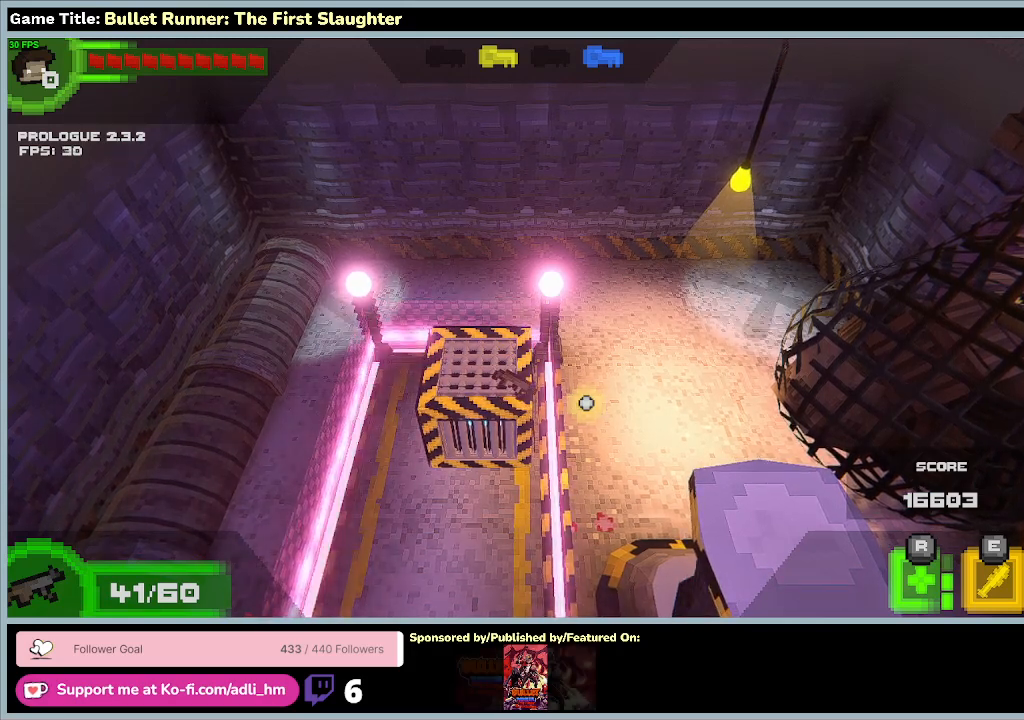
{"keys": ["s"], "events": [[367, "s", "down"]]}
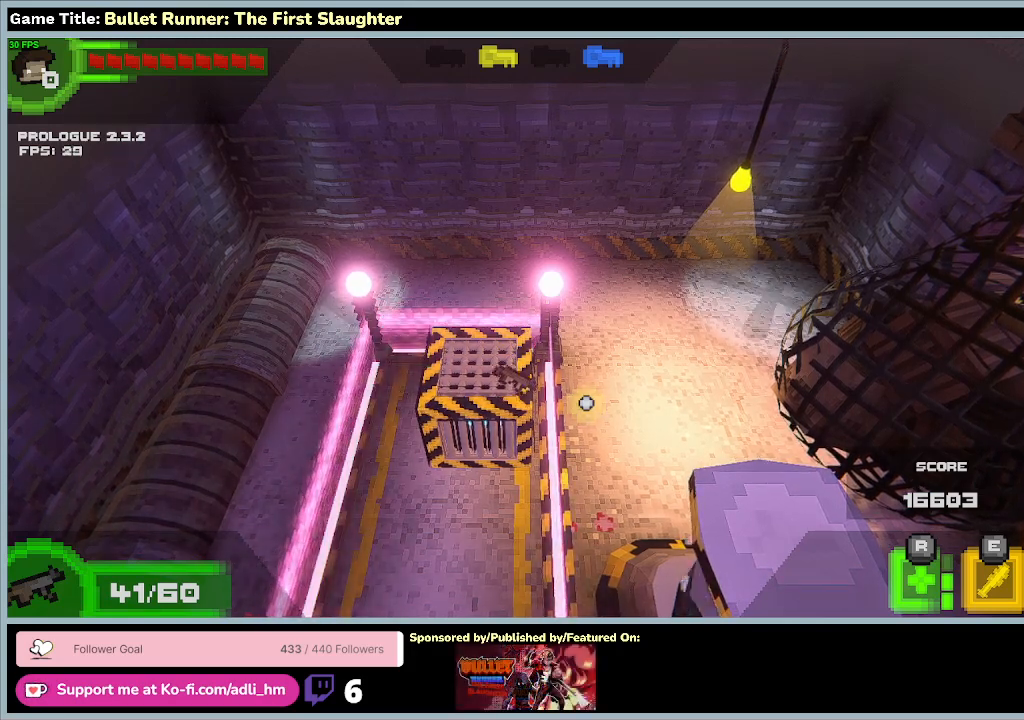
{"keys": ["e", "s"], "events": [[267, "e", "down"]]}
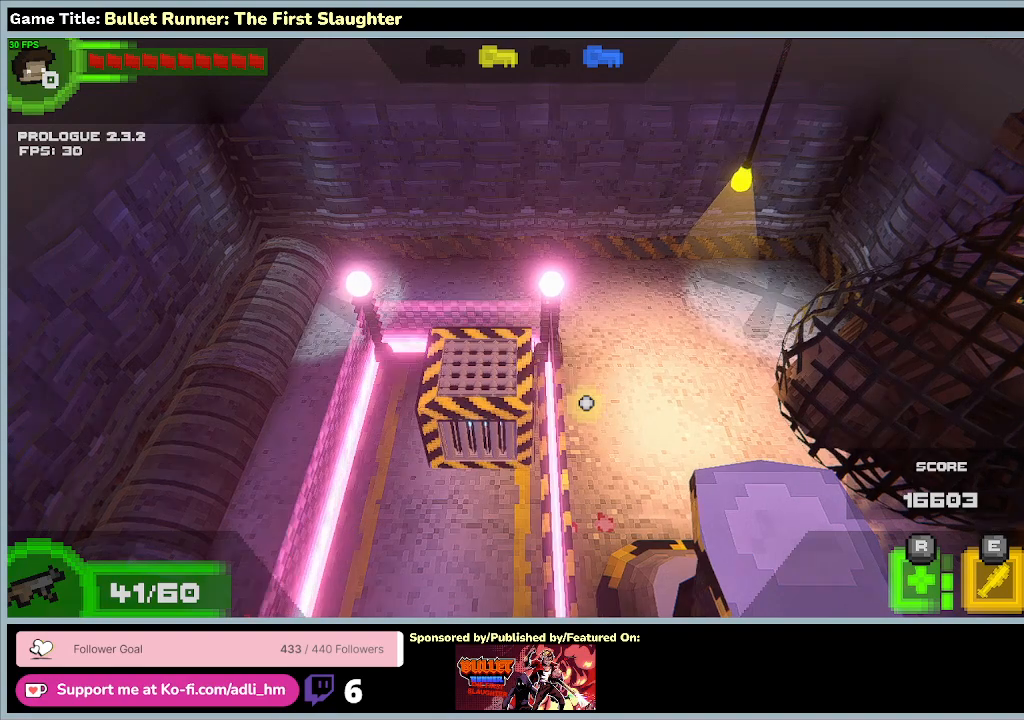
{"keys": ["s"], "events": [[333, "e", "up"]]}
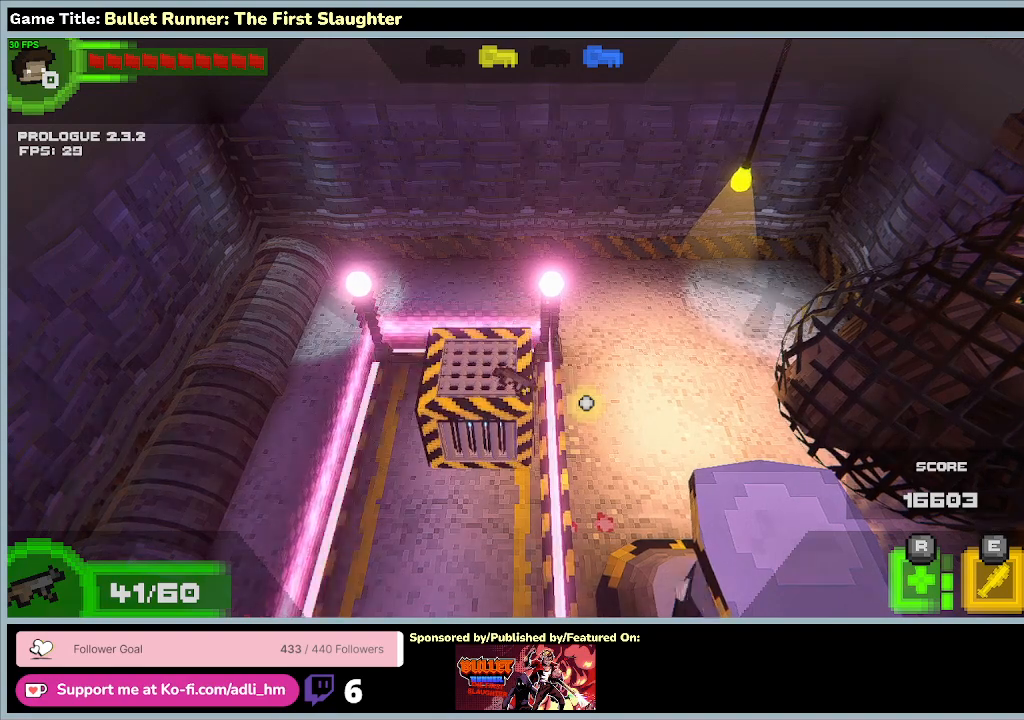
{"keys": ["a"], "events": [[233, "a", "down"], [233, "s", "up"]]}
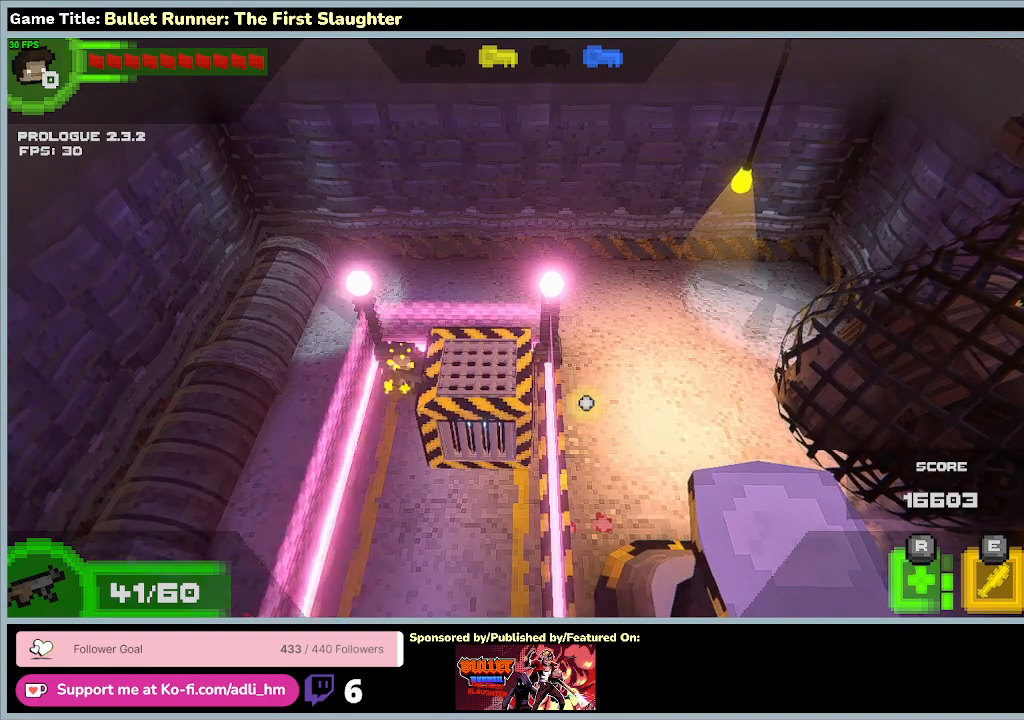
{"keys": ["s"], "events": [[167, "a", "up"], [200, "s", "down"]]}
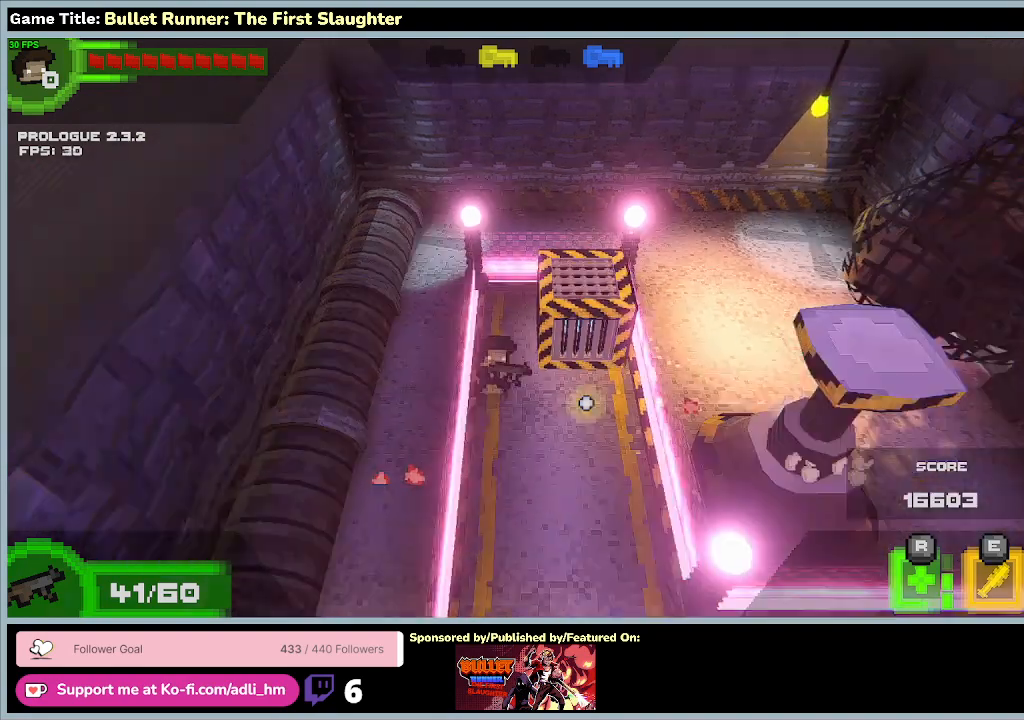
{"keys": ["d"], "events": [[133, "d", "down"], [300, "s", "up"]]}
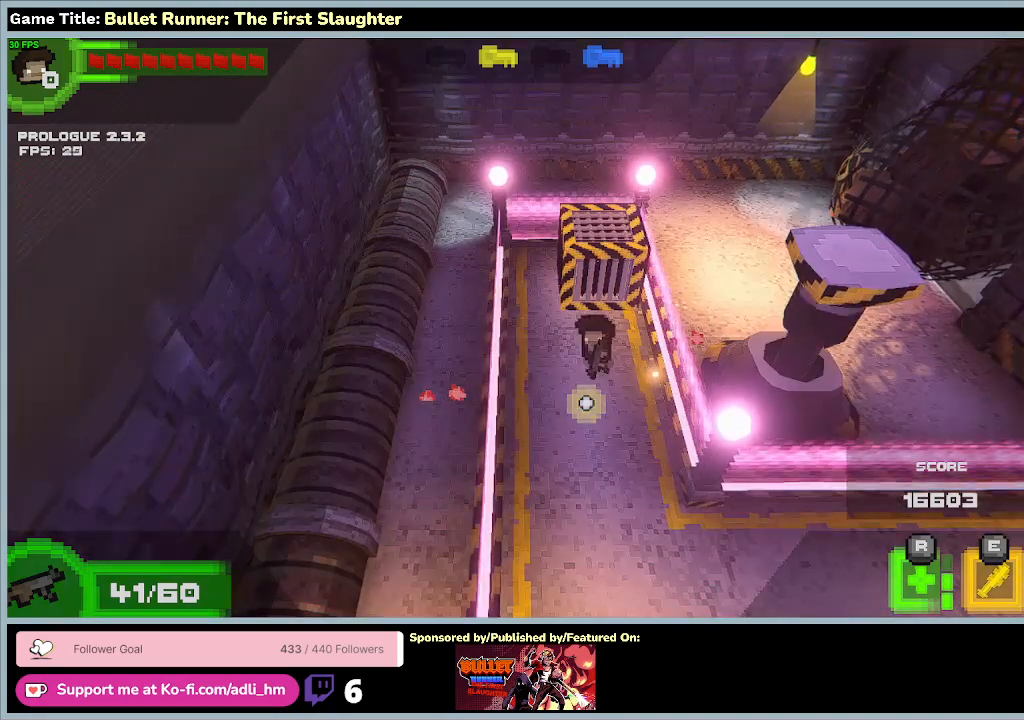
{"keys": ["e"], "events": [[167, "d", "up"], [233, "e", "down"]]}
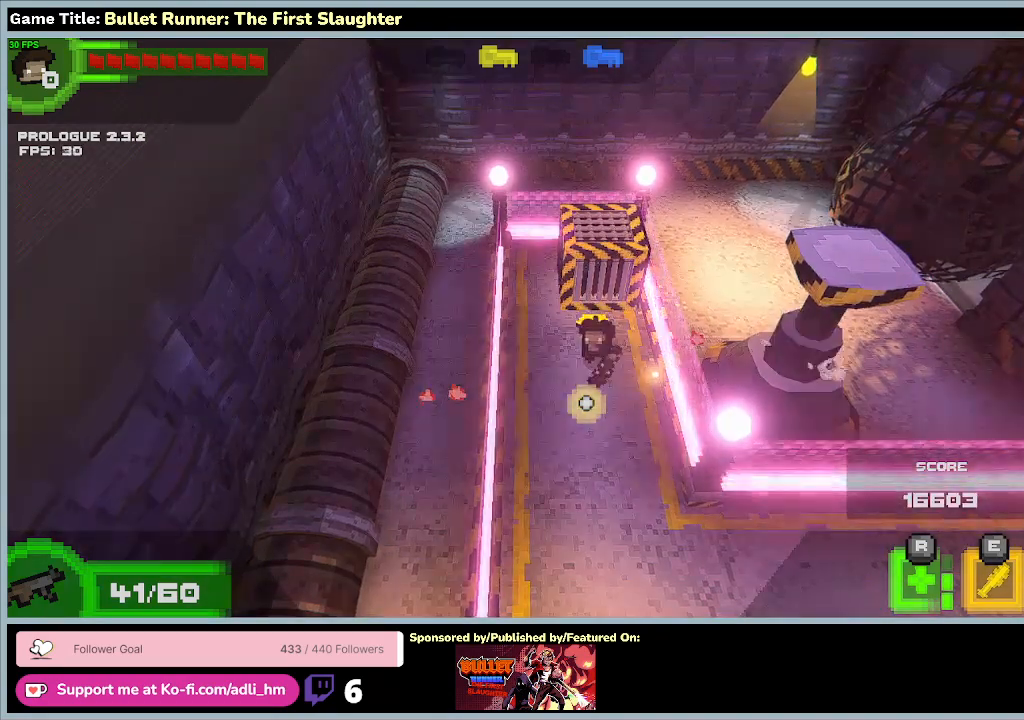
{"keys": ["w"], "events": [[333, "e", "up"], [333, "w", "down"]]}
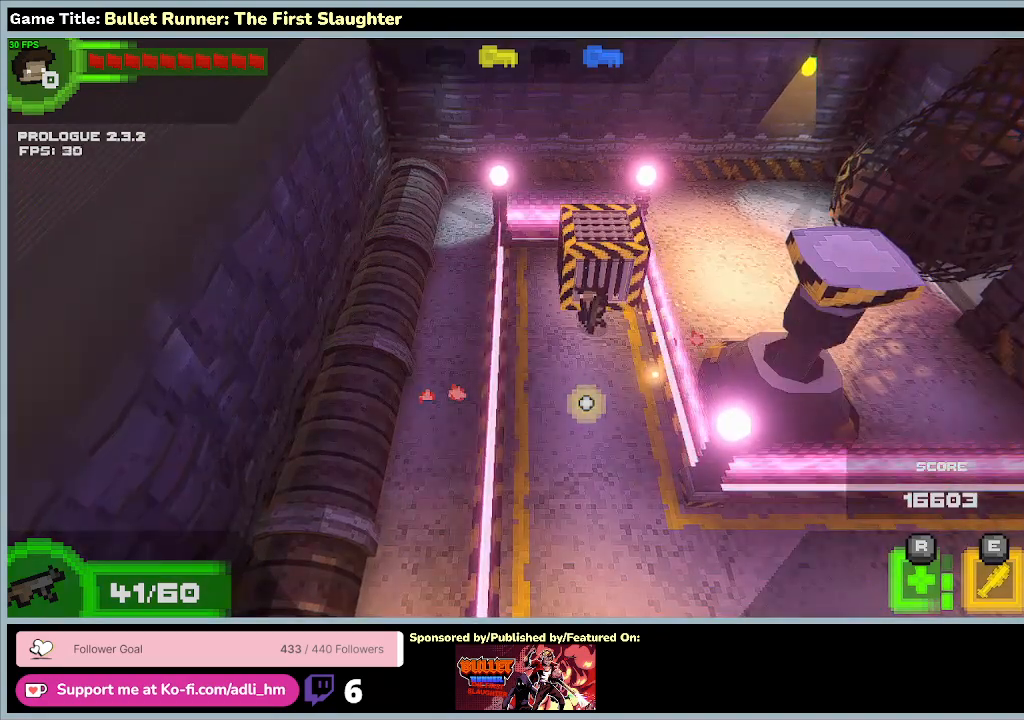
{"keys": ["e", "w"], "events": [[267, "e", "down"]]}
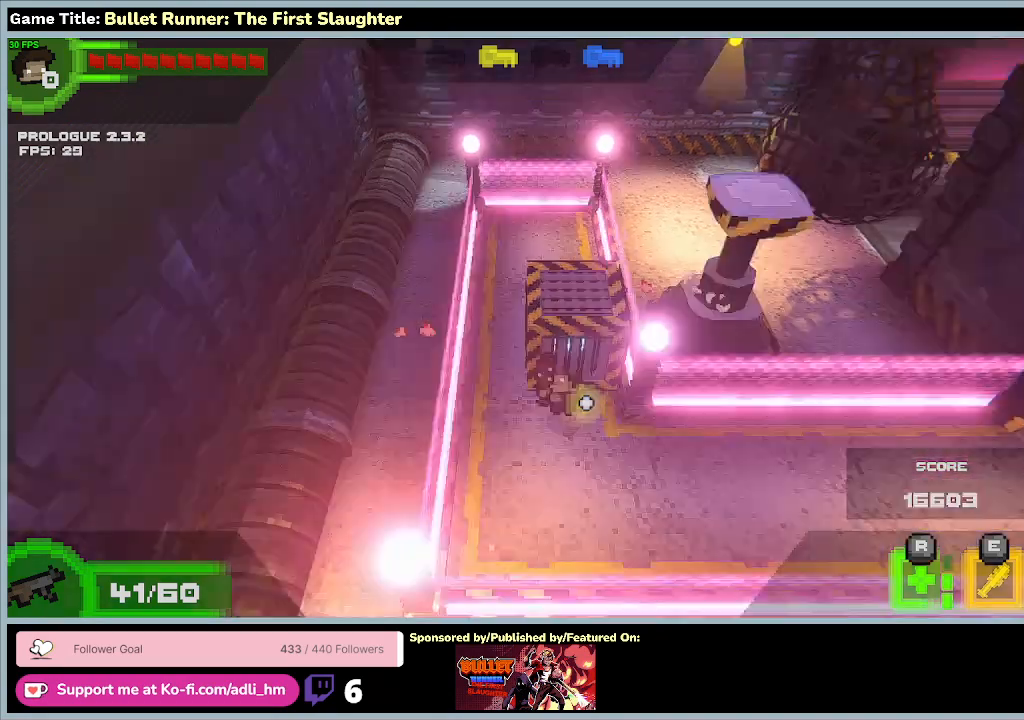
{"keys": [], "events": [[167, "e", "up"], [400, "w", "up"]]}